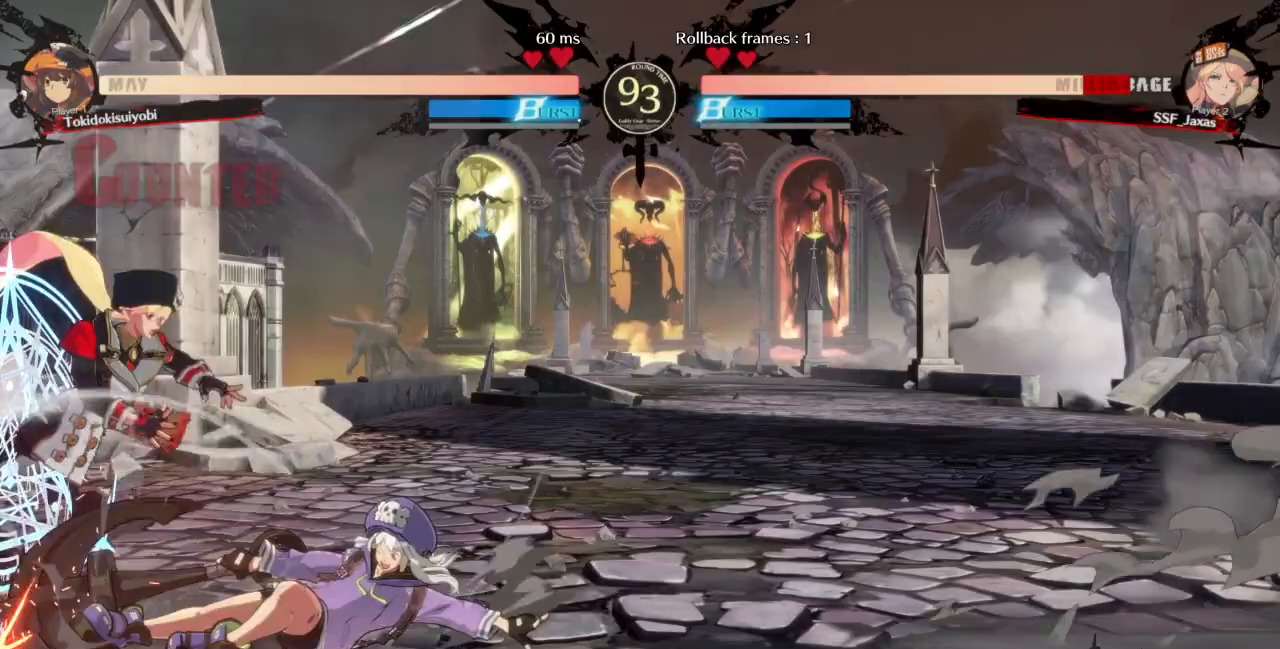
Gameplay with a controller (arcade stick); each line is a JSON object with the inputs held at the frame after it (dt_ms = milliseconds from this image to that frame). "events" lists button and stick changes between this image and that frame as [ms after this image, input, new state], when the widget could be followed in between. Not read: L3 R3 SELECT START.
{"dt_ms": 500, "buttons": ["SQUARE", "TRIANGLE", "DPAD_DOWN", "DPAD_LEFT"], "events": [[233, "DPAD_DOWN", "down"], [333, "SQUARE", "down"], [333, "TRIANGLE", "down"]]}
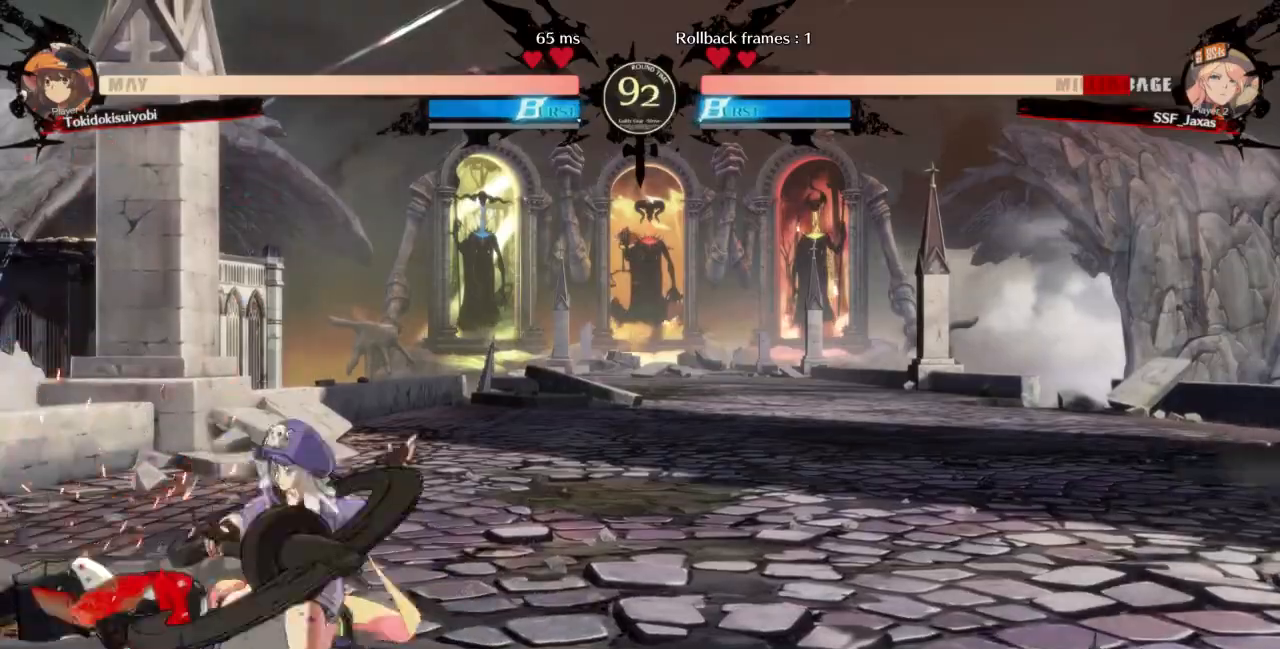
{"dt_ms": 500, "buttons": ["DPAD_LEFT"], "events": [[67, "SQUARE", "up"], [67, "TRIANGLE", "up"], [400, "DPAD_DOWN", "up"]]}
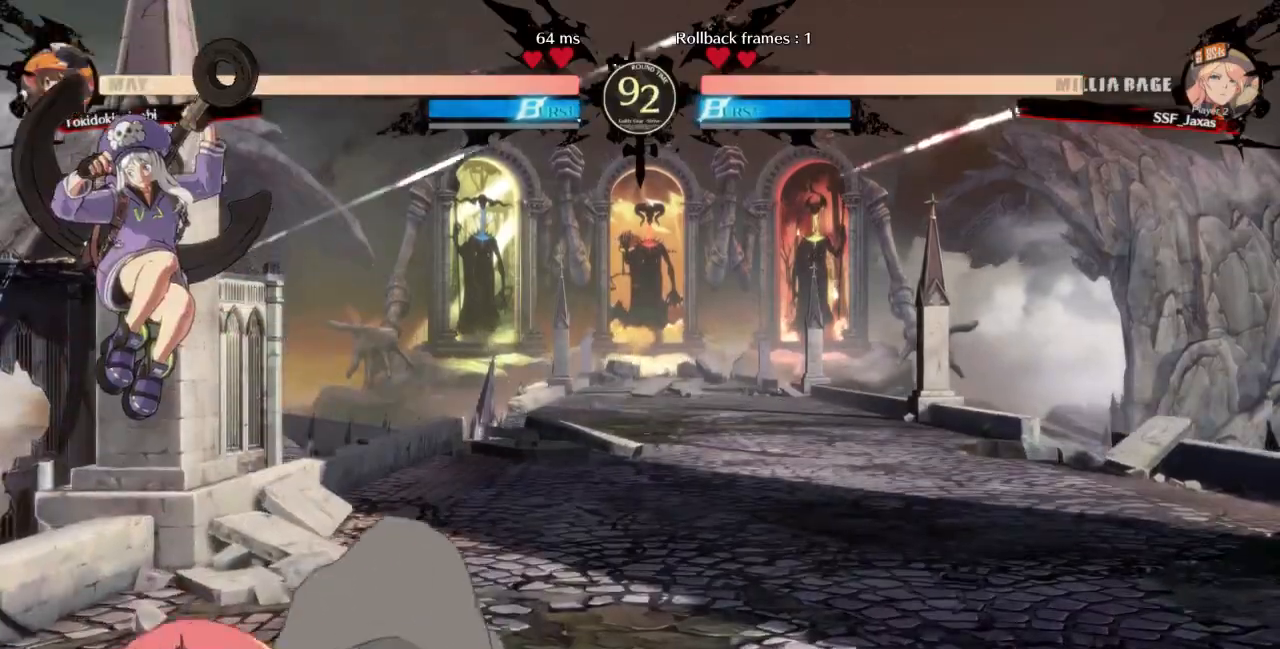
{"dt_ms": 500, "buttons": ["DPAD_LEFT"], "events": [[267, "R2", "down"], [400, "R2", "up"]]}
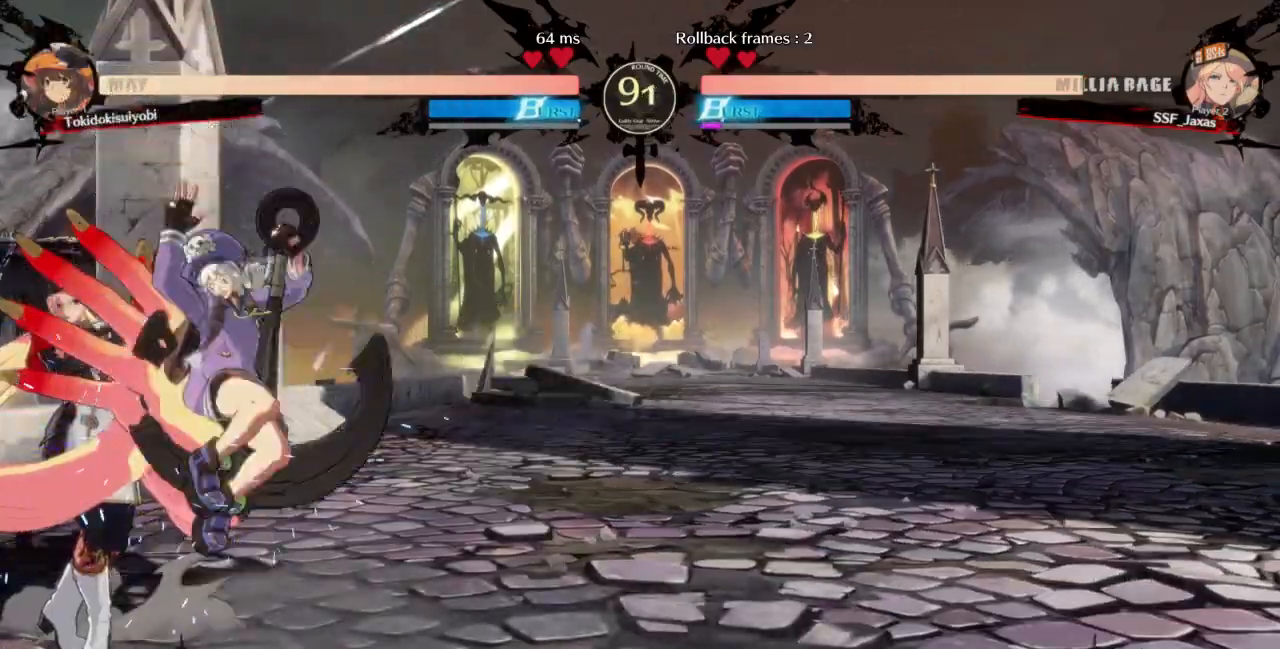
{"dt_ms": 500, "buttons": ["SQUARE", "TRIANGLE", "DPAD_DOWN", "DPAD_LEFT"], "events": [[67, "DPAD_DOWN", "down"], [200, "SQUARE", "down"], [200, "TRIANGLE", "down"]]}
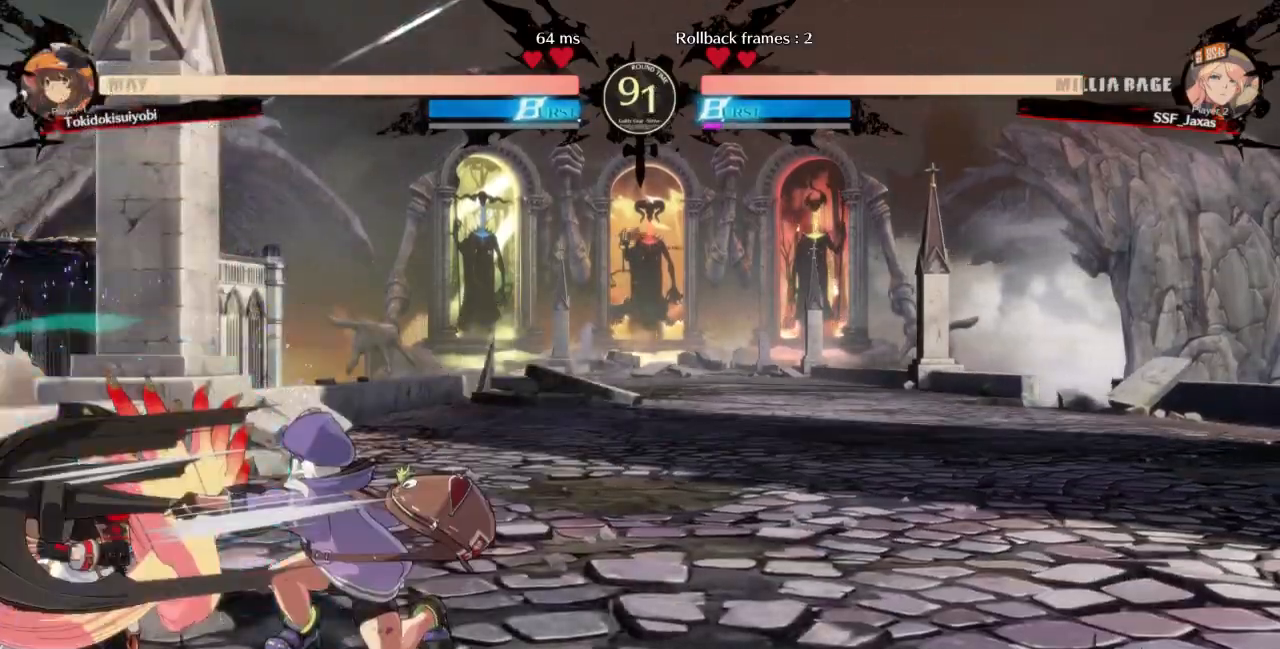
{"dt_ms": 500, "buttons": ["DPAD_LEFT"], "events": [[67, "TRIANGLE", "up"], [133, "SQUARE", "up"], [400, "DPAD_DOWN", "up"]]}
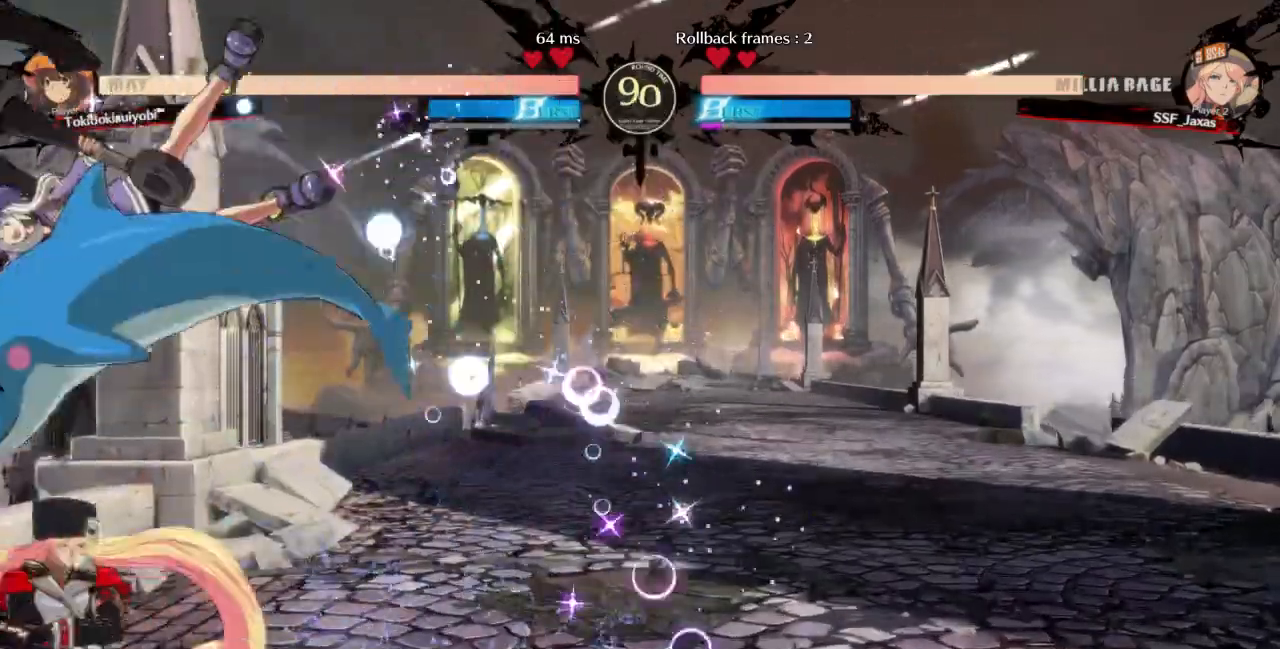
{"dt_ms": 500, "buttons": ["DPAD_LEFT"], "events": []}
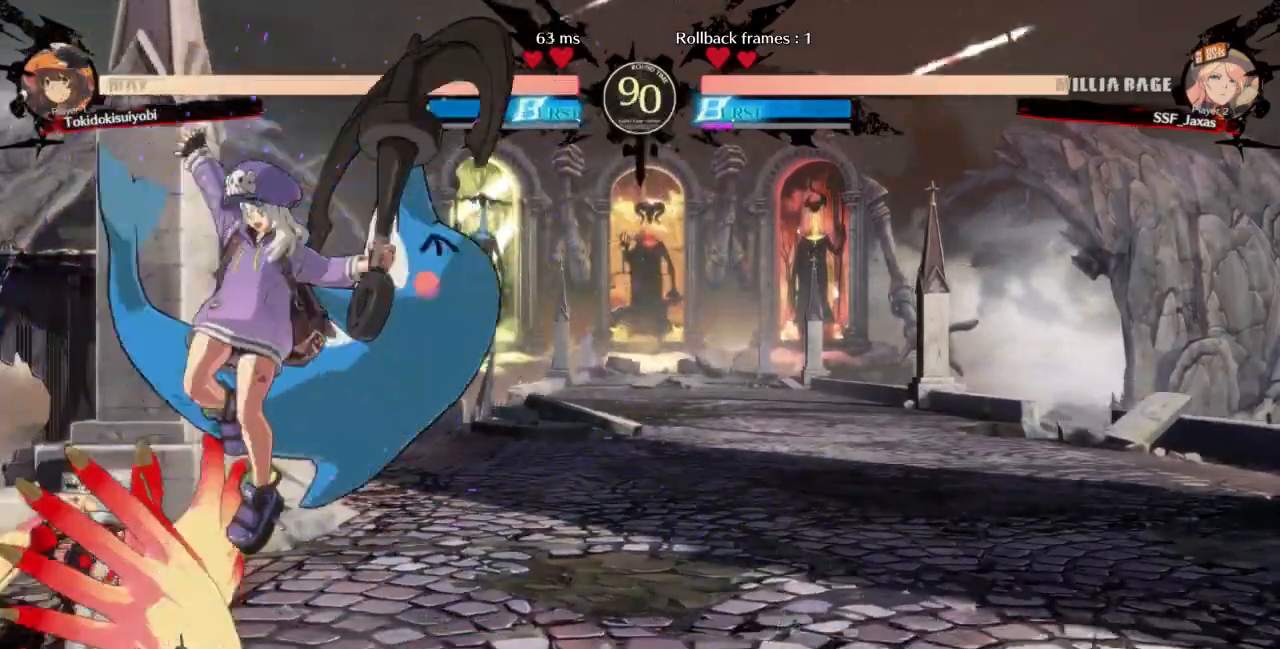
{"dt_ms": 500, "buttons": ["DPAD_DOWN", "DPAD_LEFT"], "events": [[433, "DPAD_DOWN", "down"]]}
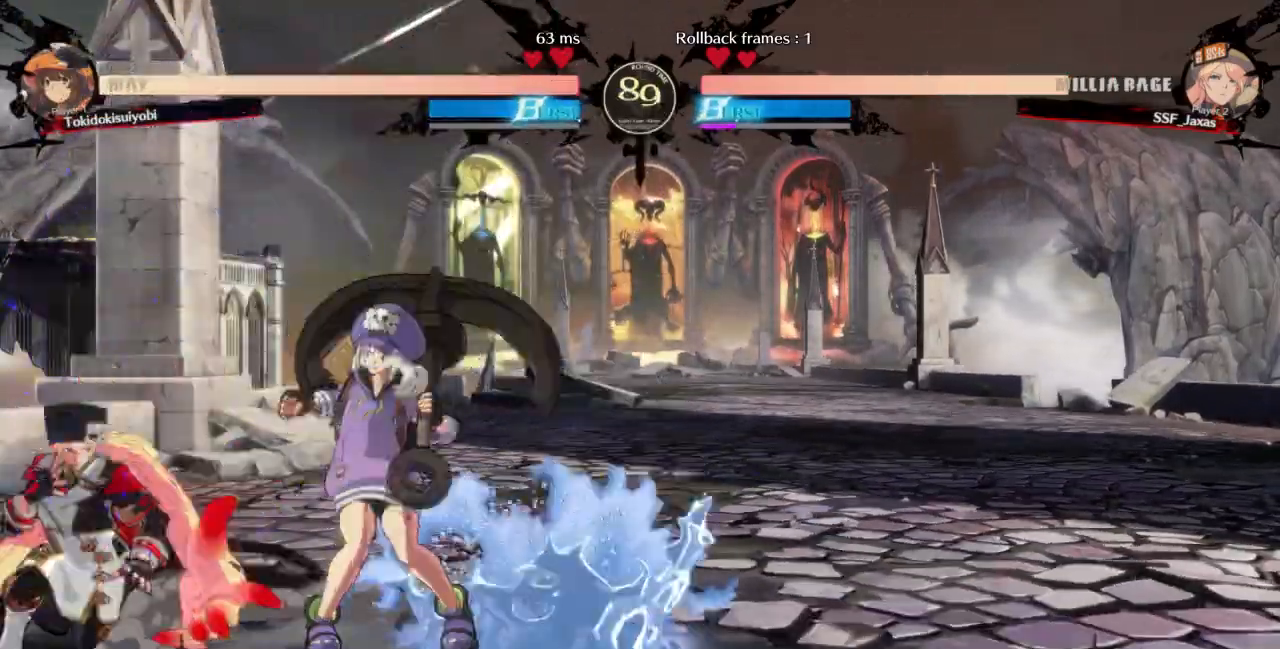
{"dt_ms": 500, "buttons": ["DPAD_DOWN", "DPAD_LEFT"]}
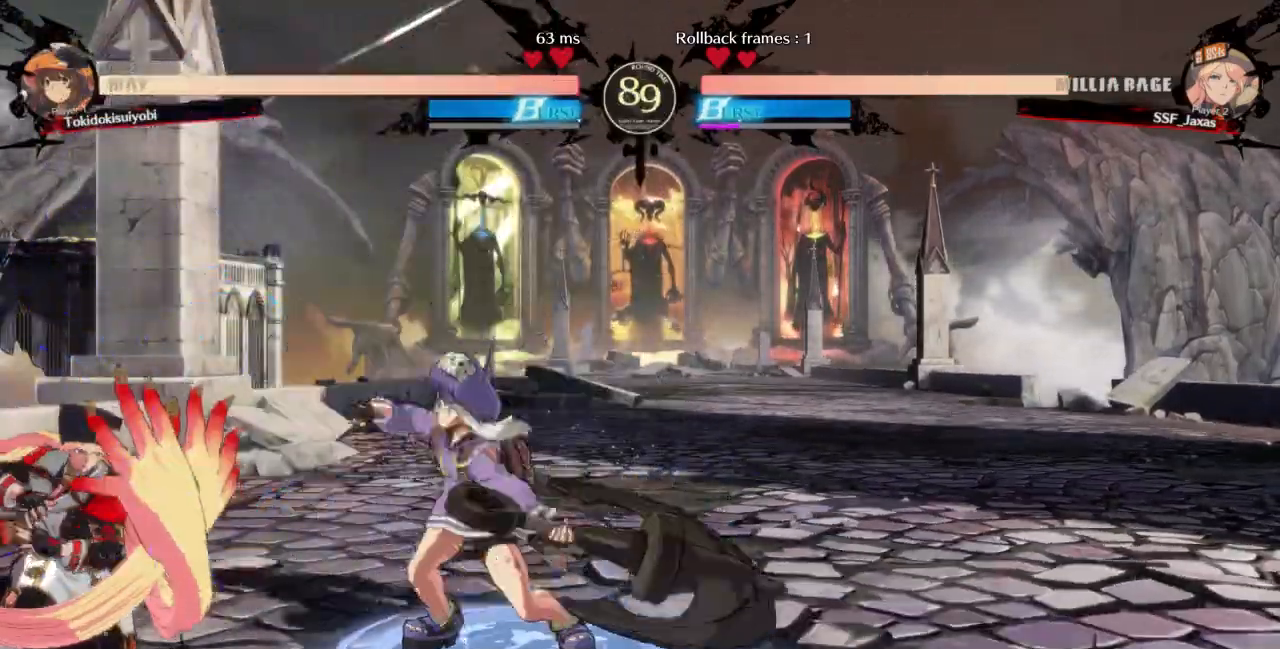
{"dt_ms": 500, "buttons": ["DPAD_DOWN", "DPAD_LEFT"], "events": []}
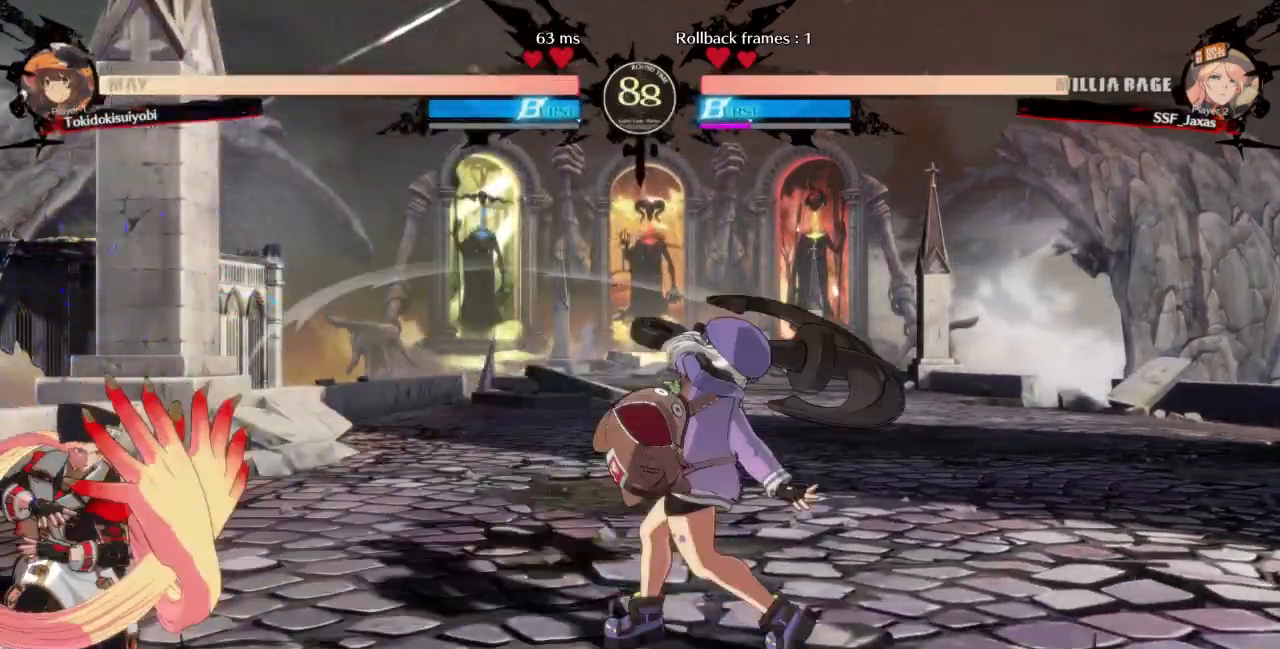
{"dt_ms": 500, "buttons": ["SQUARE", "DPAD_LEFT"], "events": [[100, "DPAD_DOWN", "up"], [100, "DPAD_LEFT", "up"], [133, "DPAD_RIGHT", "down"], [200, "CROSS", "down"], [300, "CROSS", "up"], [367, "DPAD_DOWN", "down"], [367, "DPAD_RIGHT", "up"], [433, "DPAD_LEFT", "down"], [467, "DPAD_DOWN", "up"], [467, "SQUARE", "down"]]}
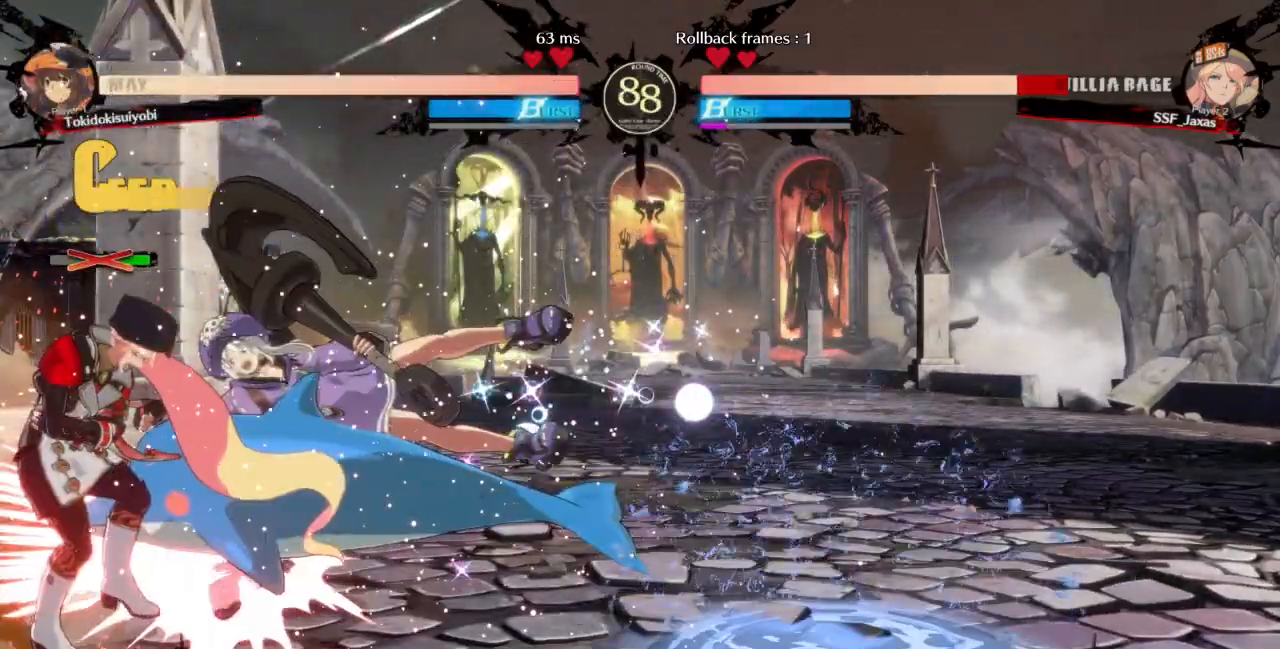
{"dt_ms": 500, "buttons": ["DPAD_DOWN", "DPAD_LEFT"], "events": [[133, "SQUARE", "up"], [233, "DPAD_DOWN", "down"]]}
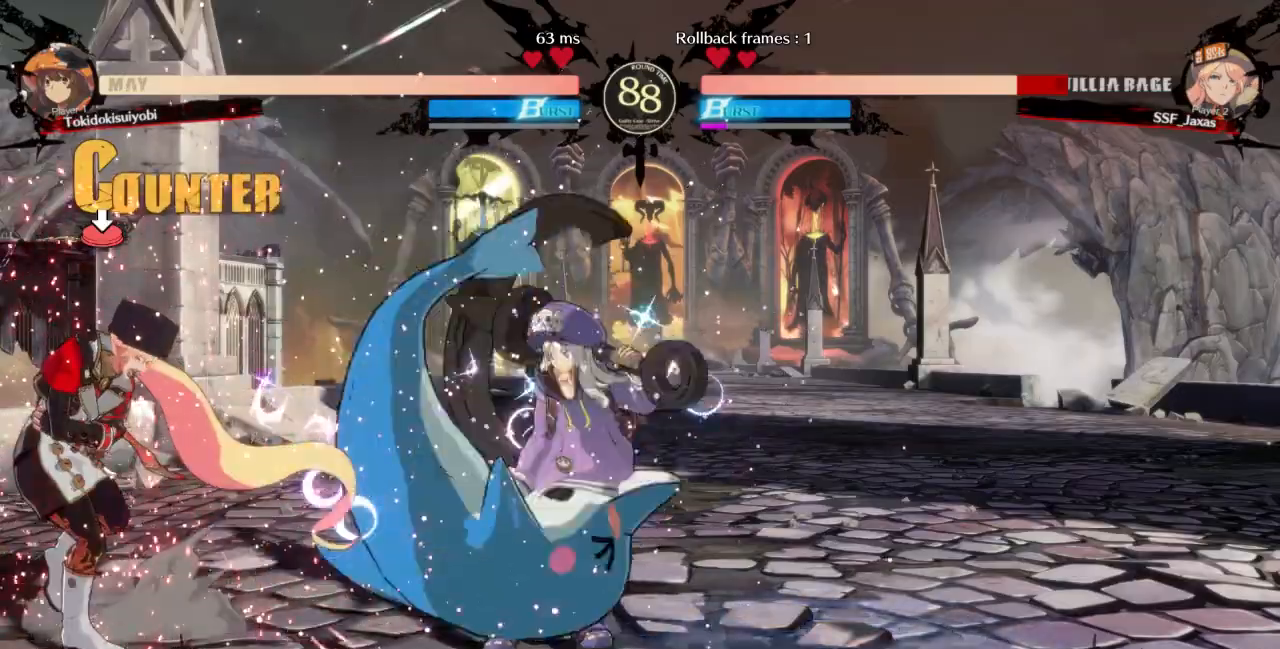
{"dt_ms": 500, "buttons": ["DPAD_DOWN", "DPAD_LEFT"], "events": [[267, "SQUARE", "down"], [267, "TRIANGLE", "down"], [433, "SQUARE", "up"], [433, "TRIANGLE", "up"]]}
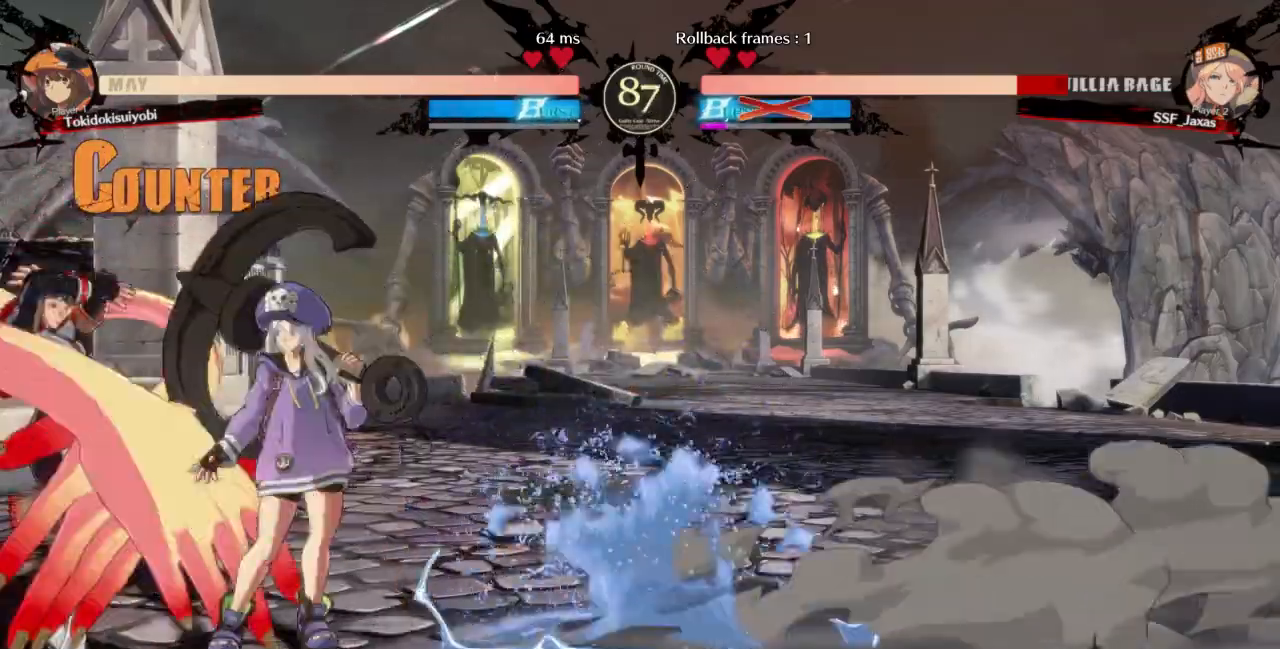
{"dt_ms": 500, "buttons": ["DPAD_LEFT"], "events": [[67, "DPAD_DOWN", "up"], [100, "R2", "down"], [133, "R2", "up"]]}
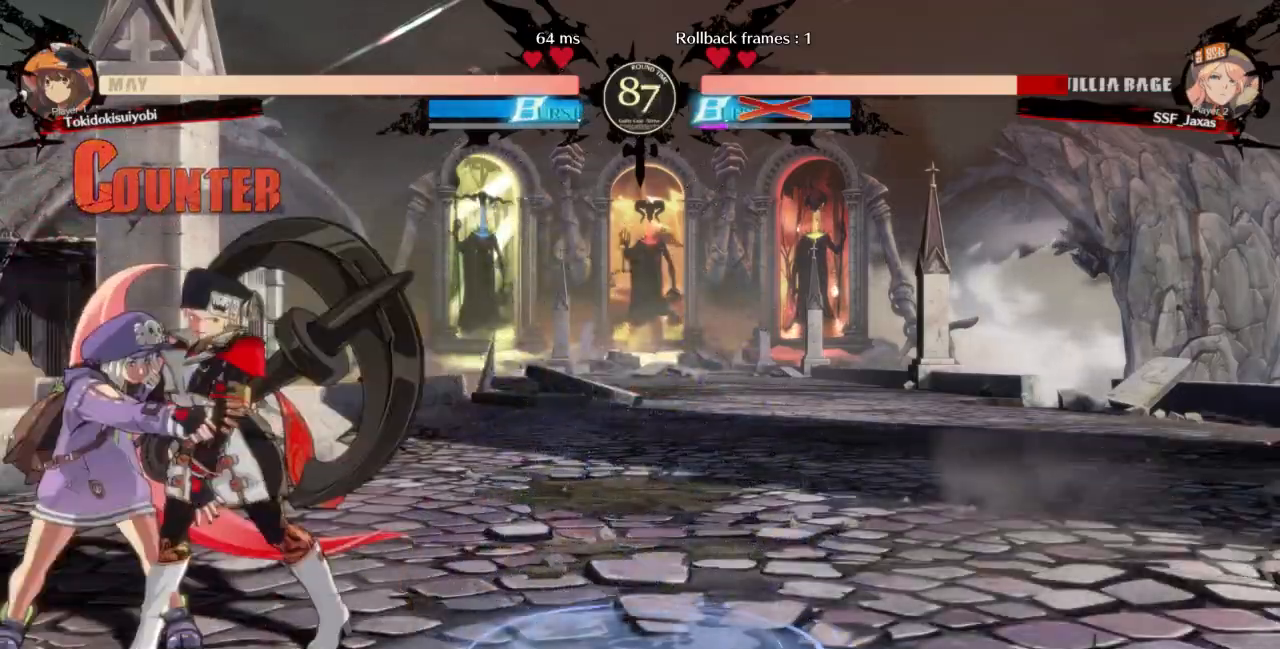
{"dt_ms": 500, "buttons": ["CROSS", "SQUARE", "TRIANGLE", "DPAD_LEFT"]}
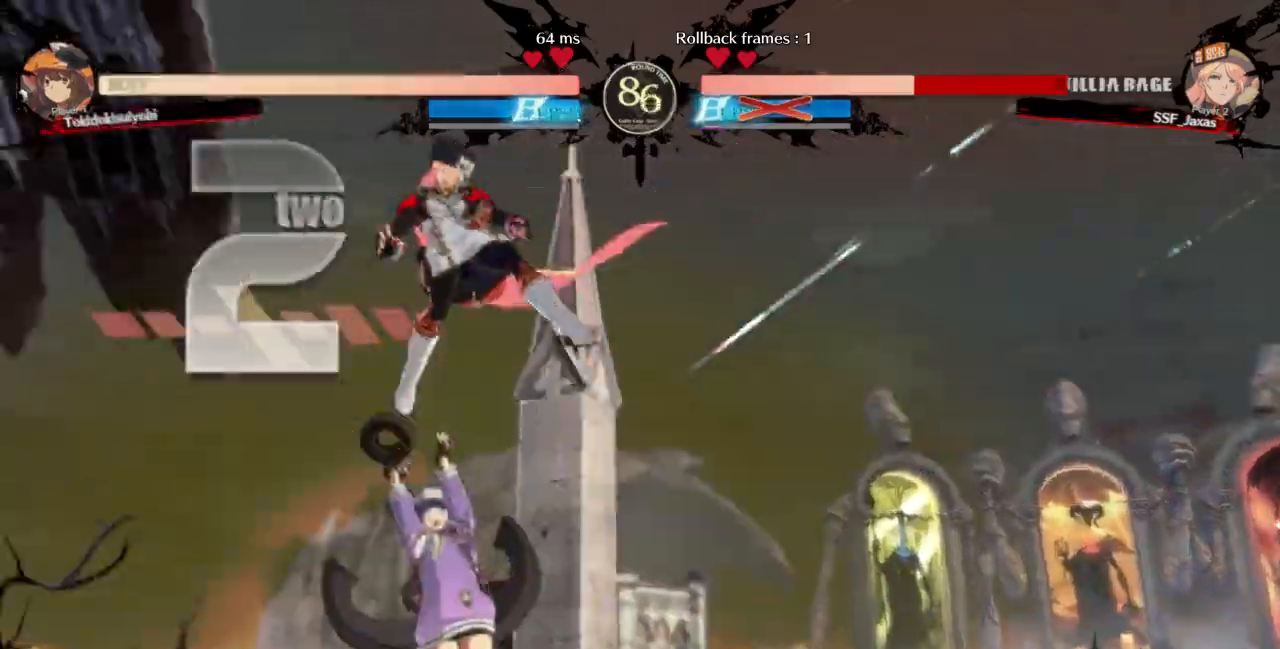
{"dt_ms": 1000, "buttons": ["DPAD_DOWN", "DPAD_LEFT"]}
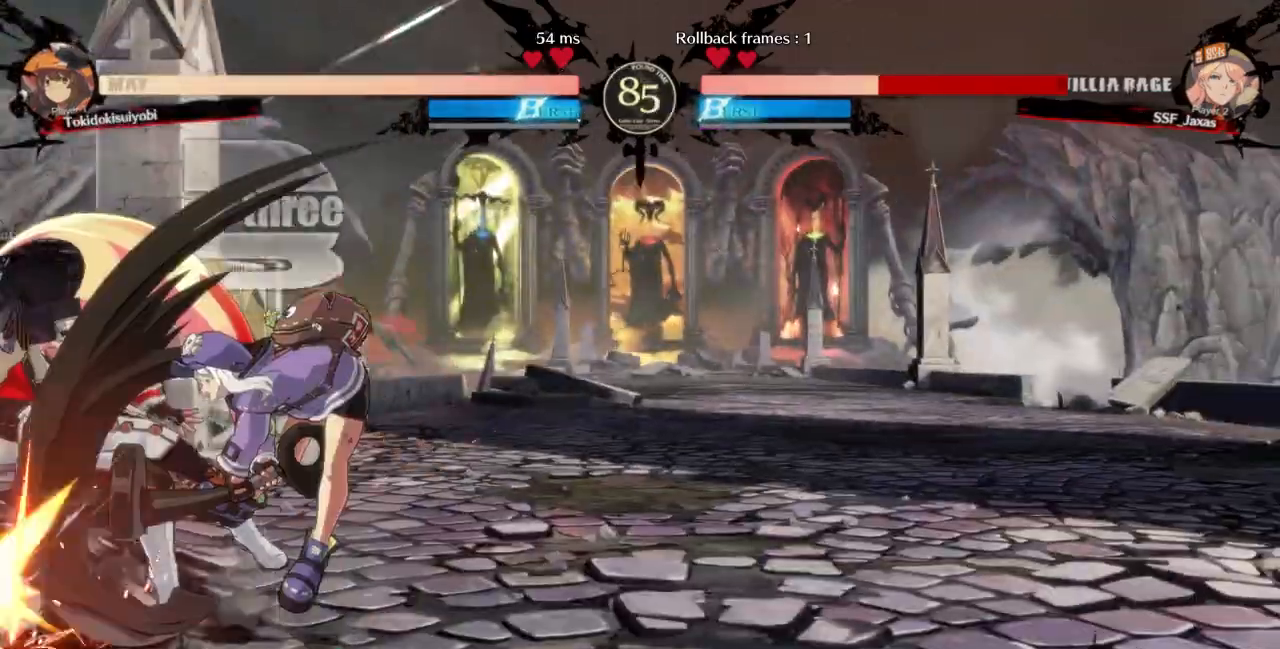
{"dt_ms": 500, "buttons": ["DPAD_DOWN", "DPAD_LEFT"], "events": []}
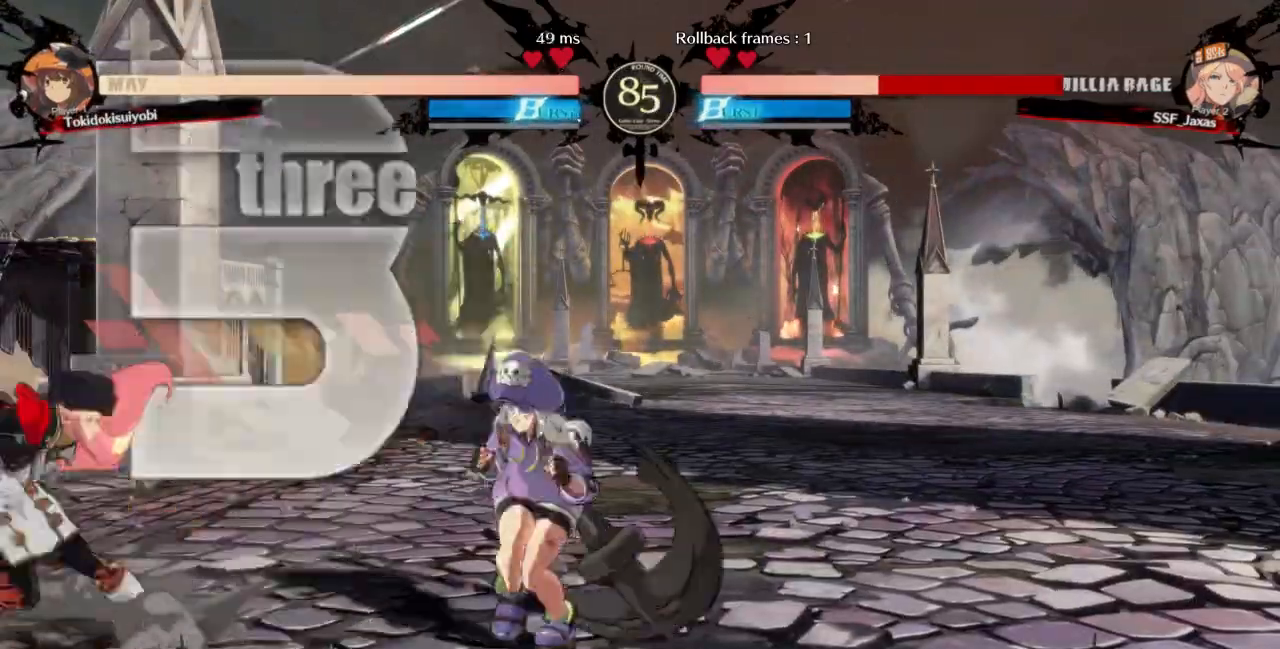
{"dt_ms": 500, "buttons": ["DPAD_LEFT"], "events": [[267, "DPAD_DOWN", "up"], [267, "DPAD_UP", "down"], [367, "DPAD_UP", "up"]]}
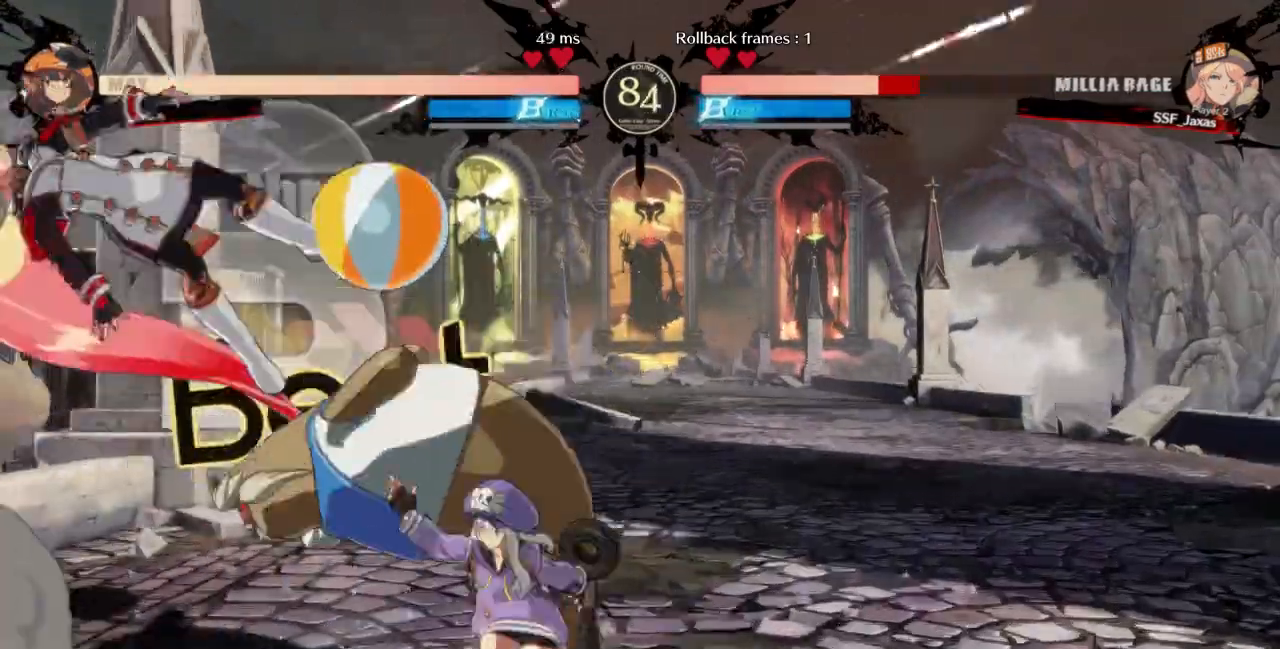
{"dt_ms": 500, "buttons": [], "events": [[200, "DPAD_LEFT", "up"], [267, "L1", "down"], [367, "L1", "up"]]}
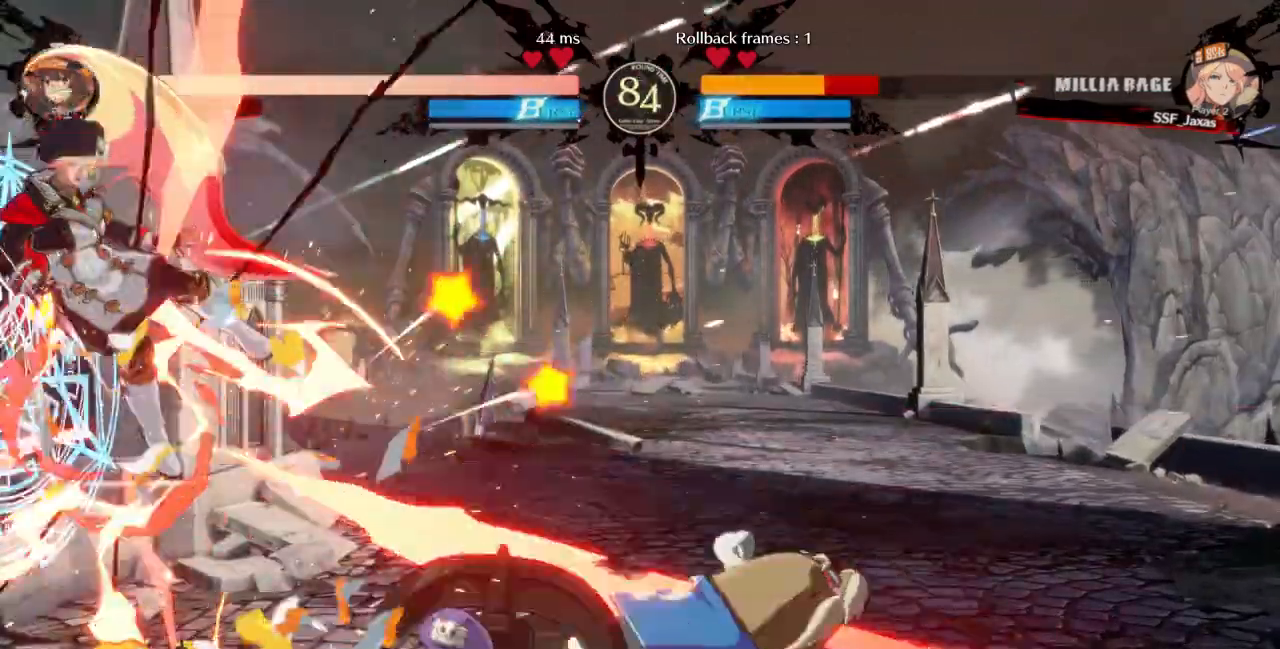
{"dt_ms": 500, "buttons": ["SQUARE", "TRIANGLE", "DPAD_LEFT"], "events": [[133, "DPAD_LEFT", "down"], [200, "DPAD_DOWN", "down"], [233, "SQUARE", "down"], [233, "TRIANGLE", "down"], [433, "DPAD_DOWN", "up"]]}
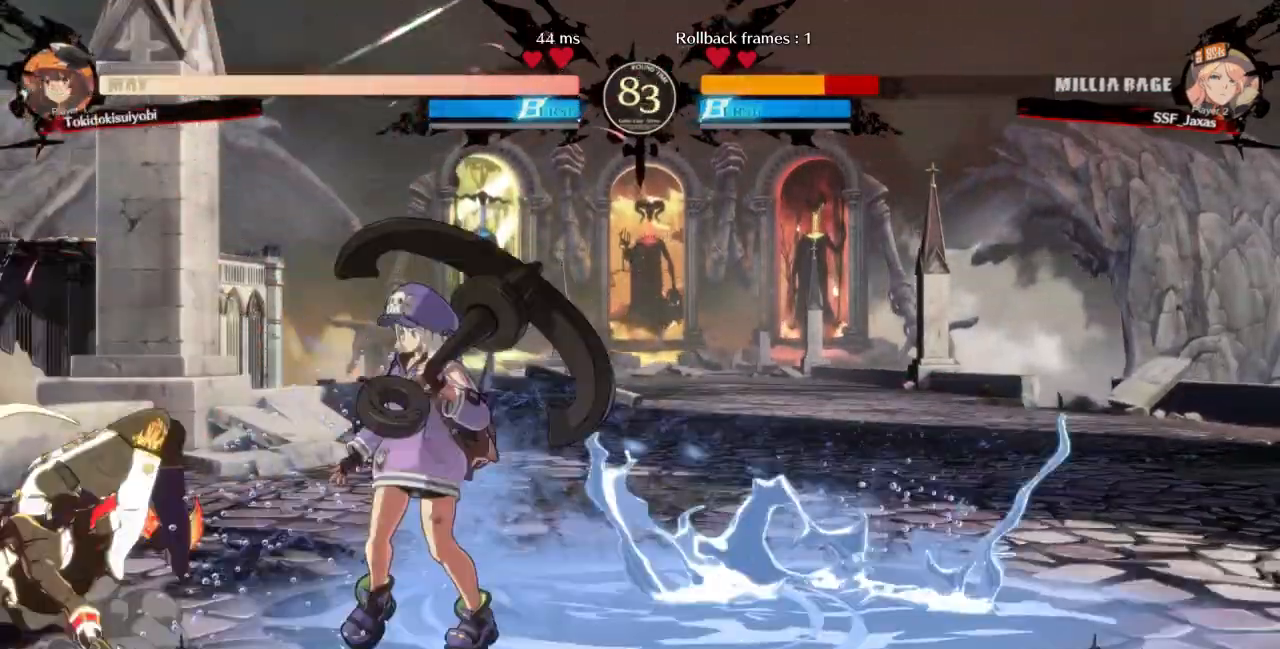
{"dt_ms": 500, "buttons": ["DPAD_LEFT"], "events": [[200, "SQUARE", "up"], [200, "TRIANGLE", "up"]]}
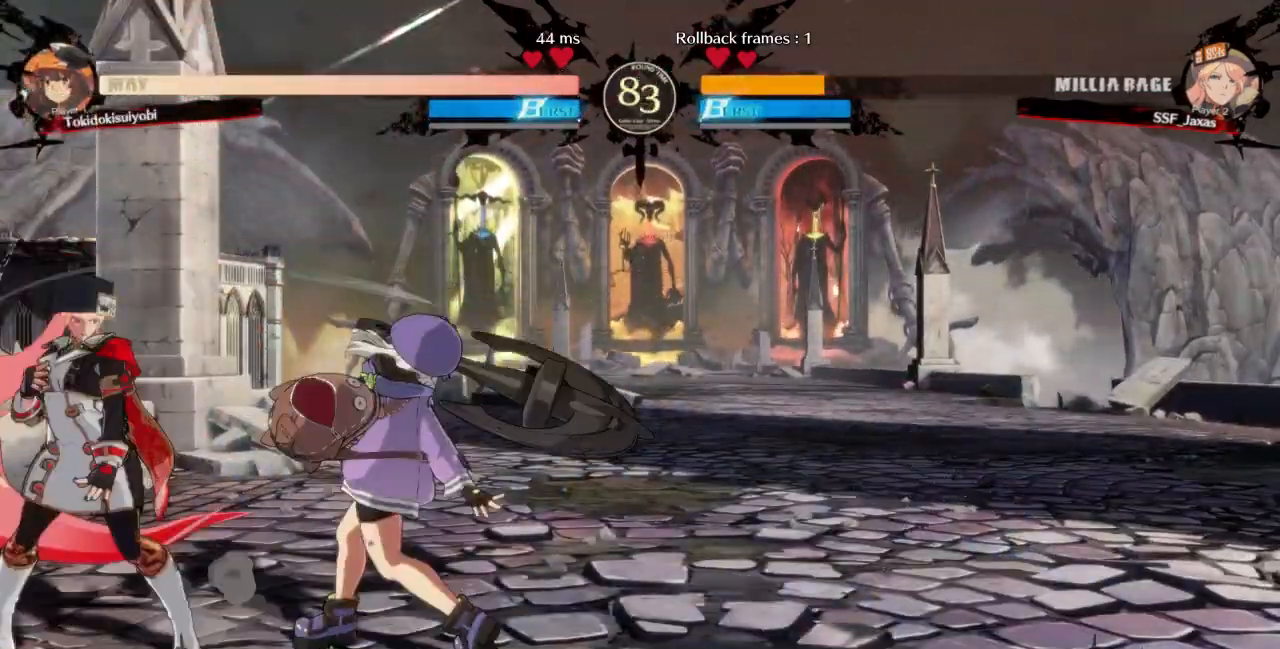
{"dt_ms": 500, "buttons": ["DPAD_DOWN", "DPAD_LEFT"], "events": [[167, "DPAD_DOWN", "down"], [167, "DPAD_LEFT", "up"], [200, "SQUARE", "down"], [267, "SQUARE", "up"], [333, "R2", "down"], [467, "R2", "up"], [500, "DPAD_LEFT", "down"]]}
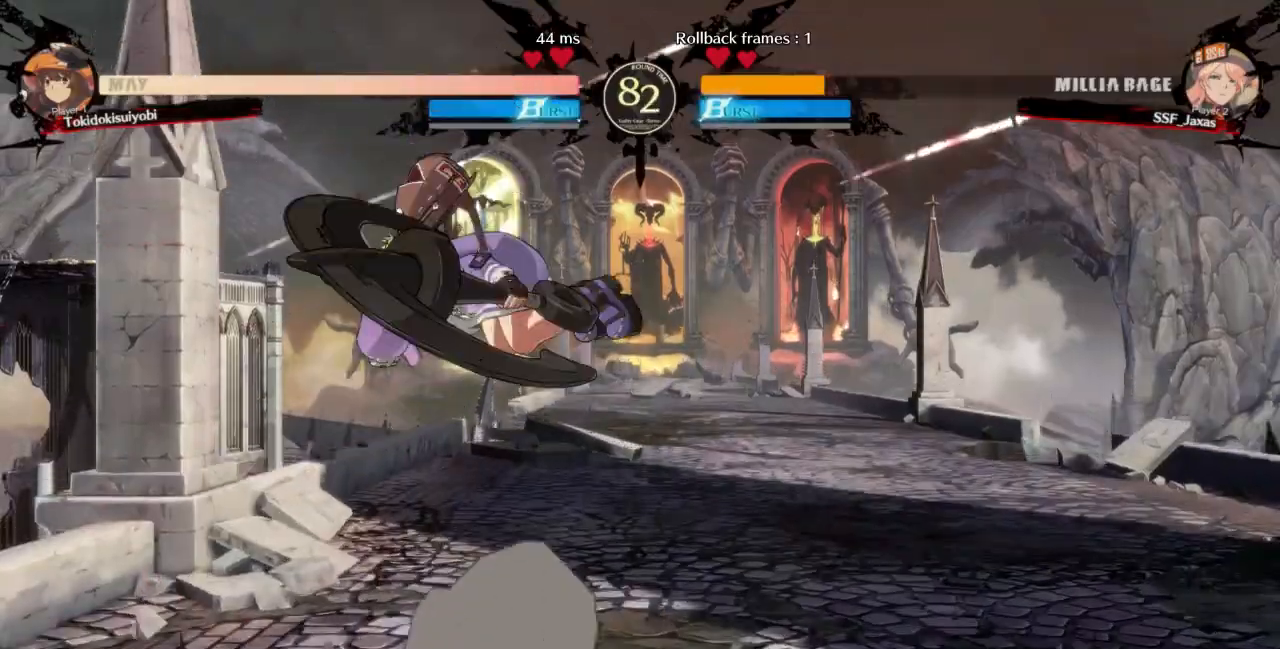
{"dt_ms": 500, "buttons": ["SQUARE", "DPAD_DOWN"], "events": [[33, "DPAD_DOWN", "up"], [300, "DPAD_LEFT", "up"], [300, "L1", "down"], [433, "DPAD_DOWN", "down"], [433, "SQUARE", "down"], [467, "L1", "up"]]}
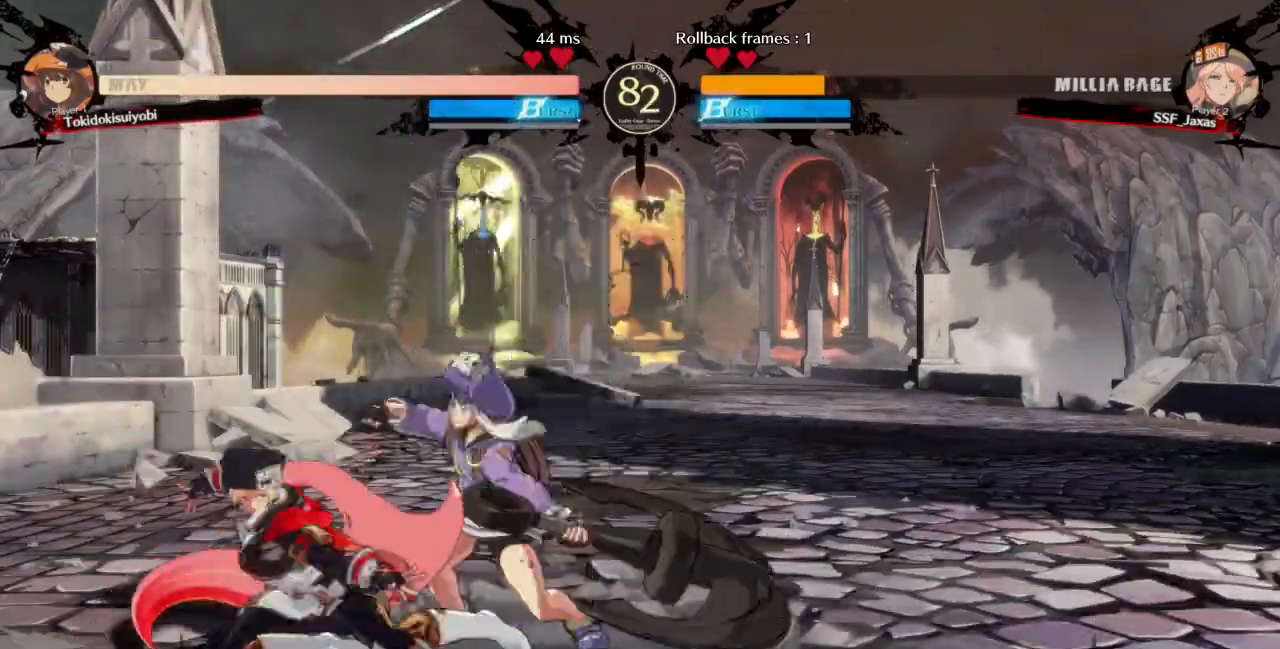
{"dt_ms": 500, "buttons": ["R1", "DPAD_RIGHT"]}